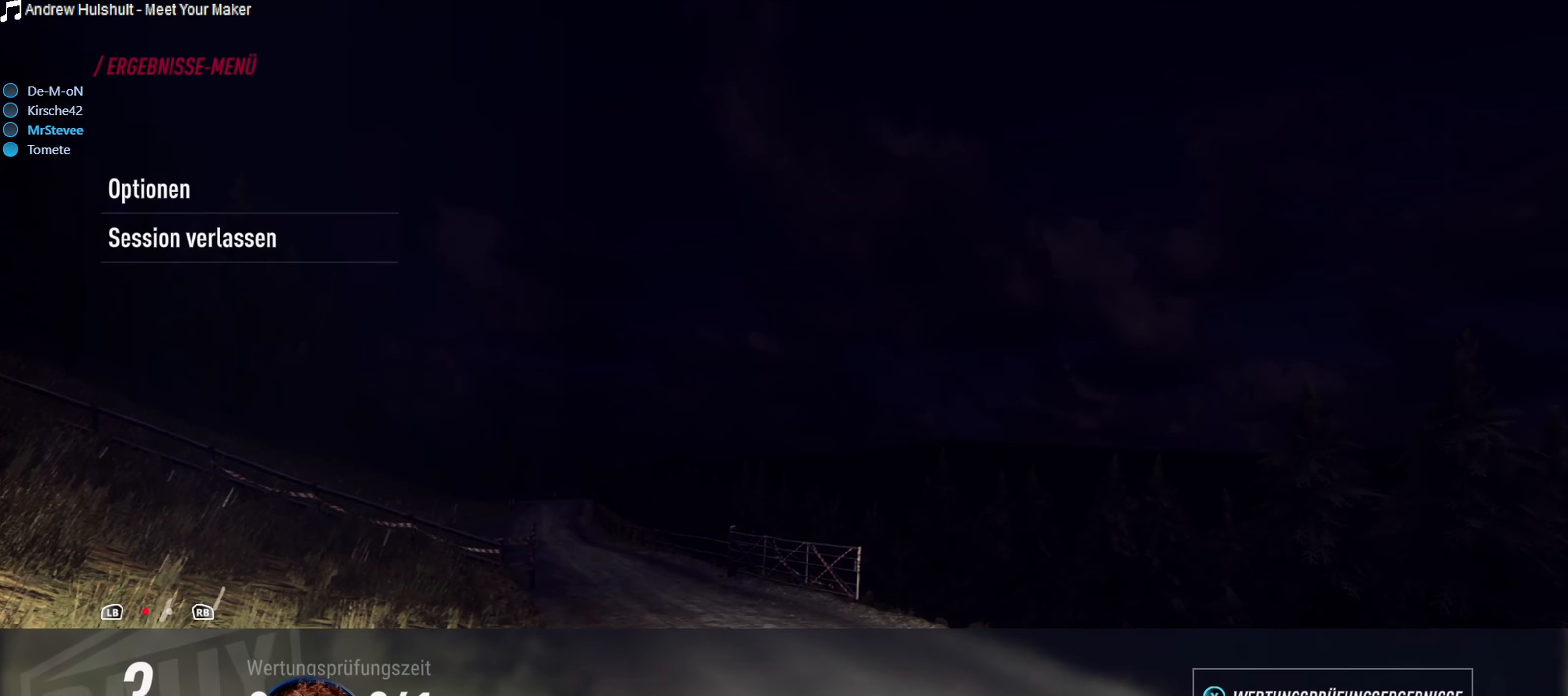
Gameplay with a controller (Xbox layout); each line is a JSON object with the inputs held at the frame after it. "events" lists button and stick changes between this image and that frame as [ms after this image, input, new state], when the widget could be followed in between. Not read: L3 R3.
{"buttons": [], "left_stick": "center", "right_stick": "center", "events": []}
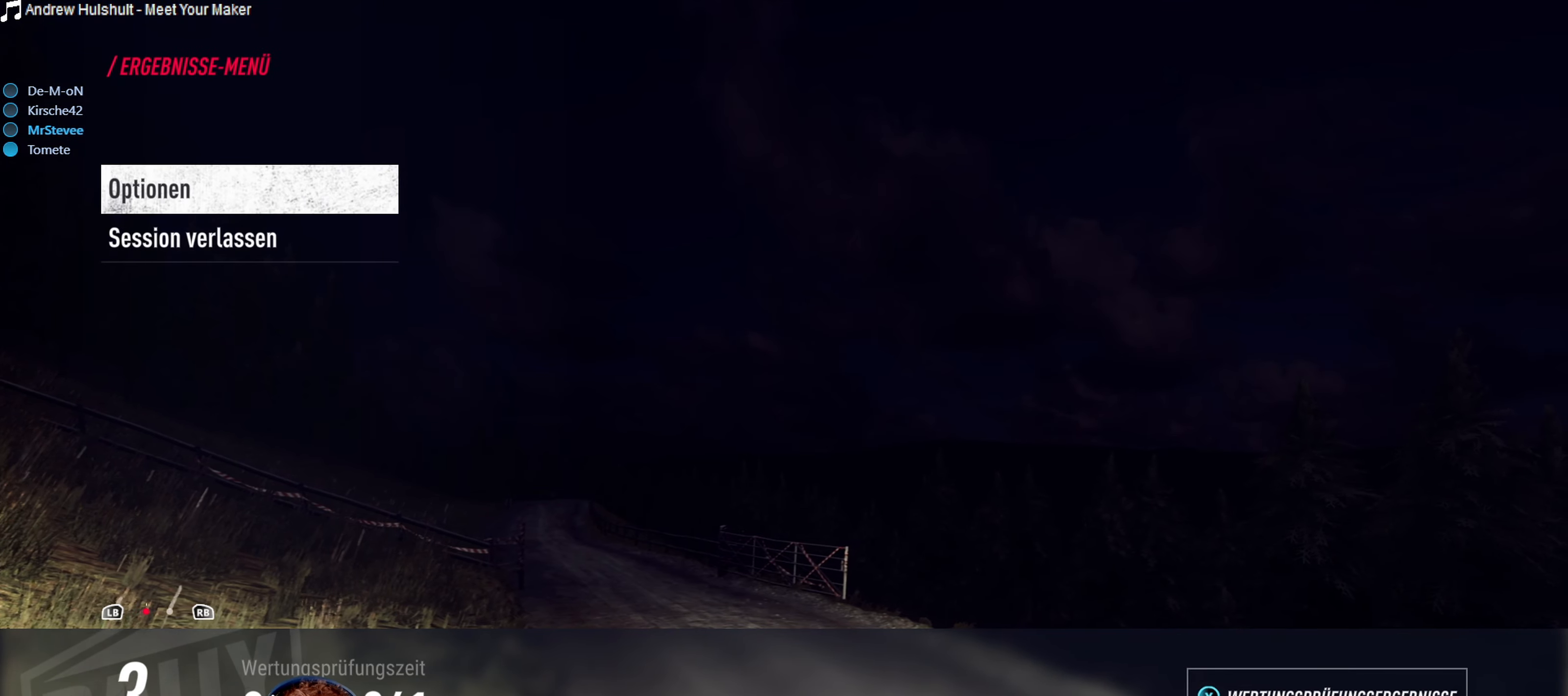
{"buttons": [], "left_stick": "center", "right_stick": "center", "events": []}
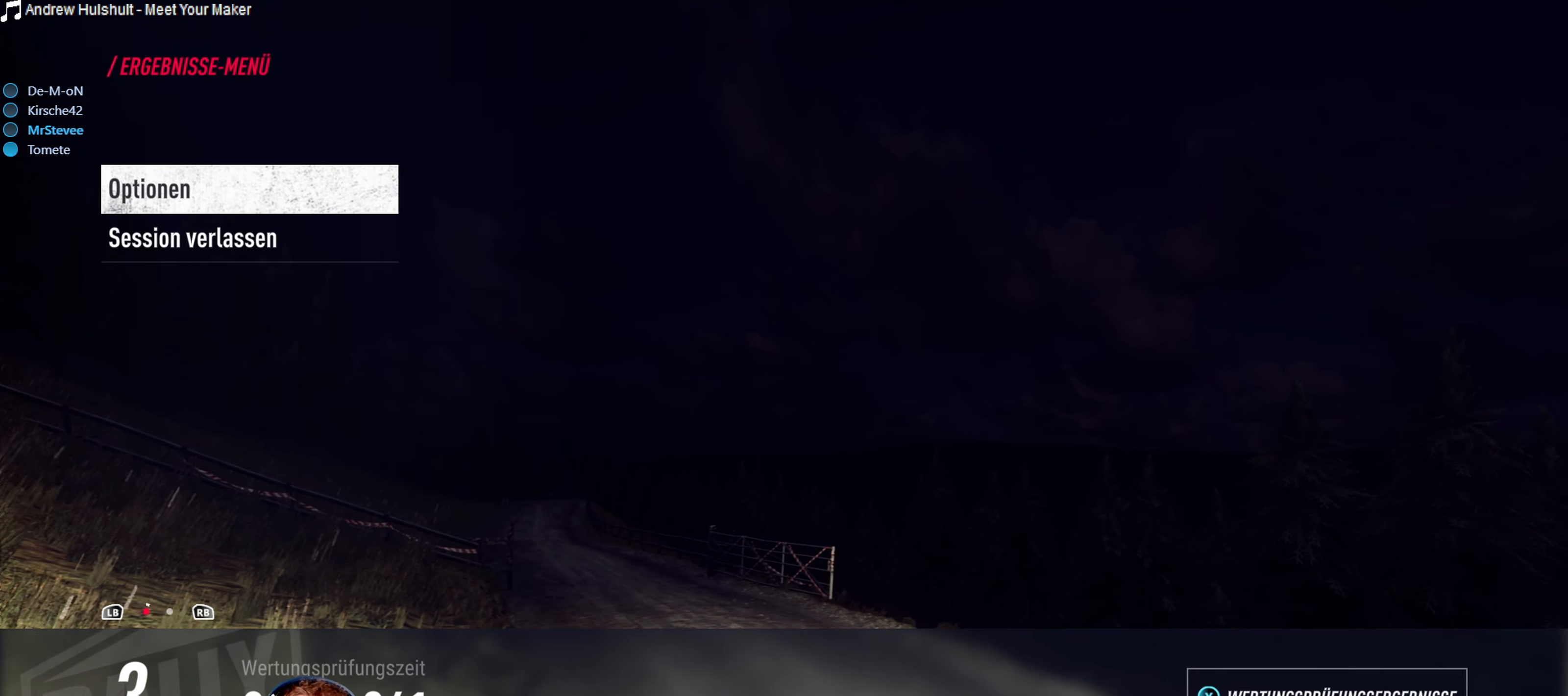
{"buttons": [], "left_stick": "center", "right_stick": "center", "events": []}
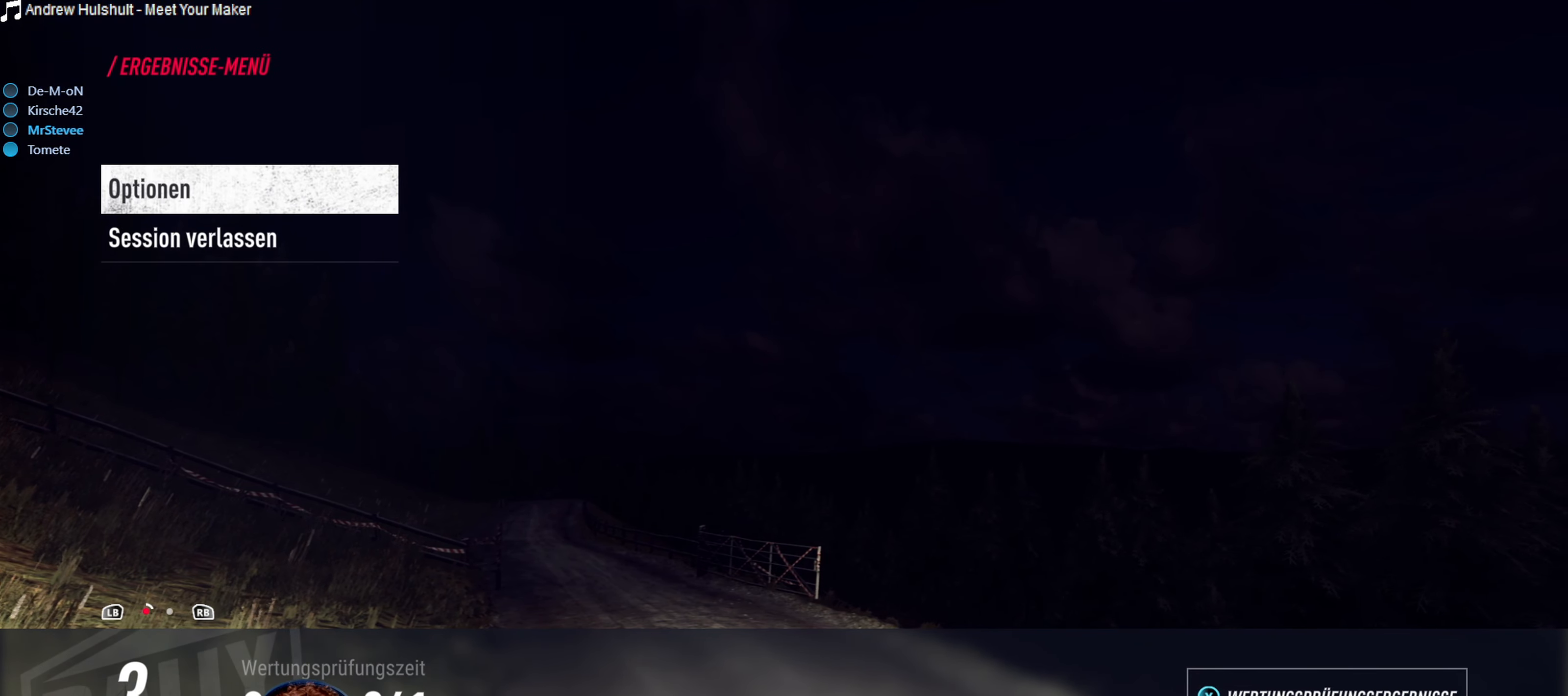
{"buttons": [], "left_stick": "center", "right_stick": "center", "events": []}
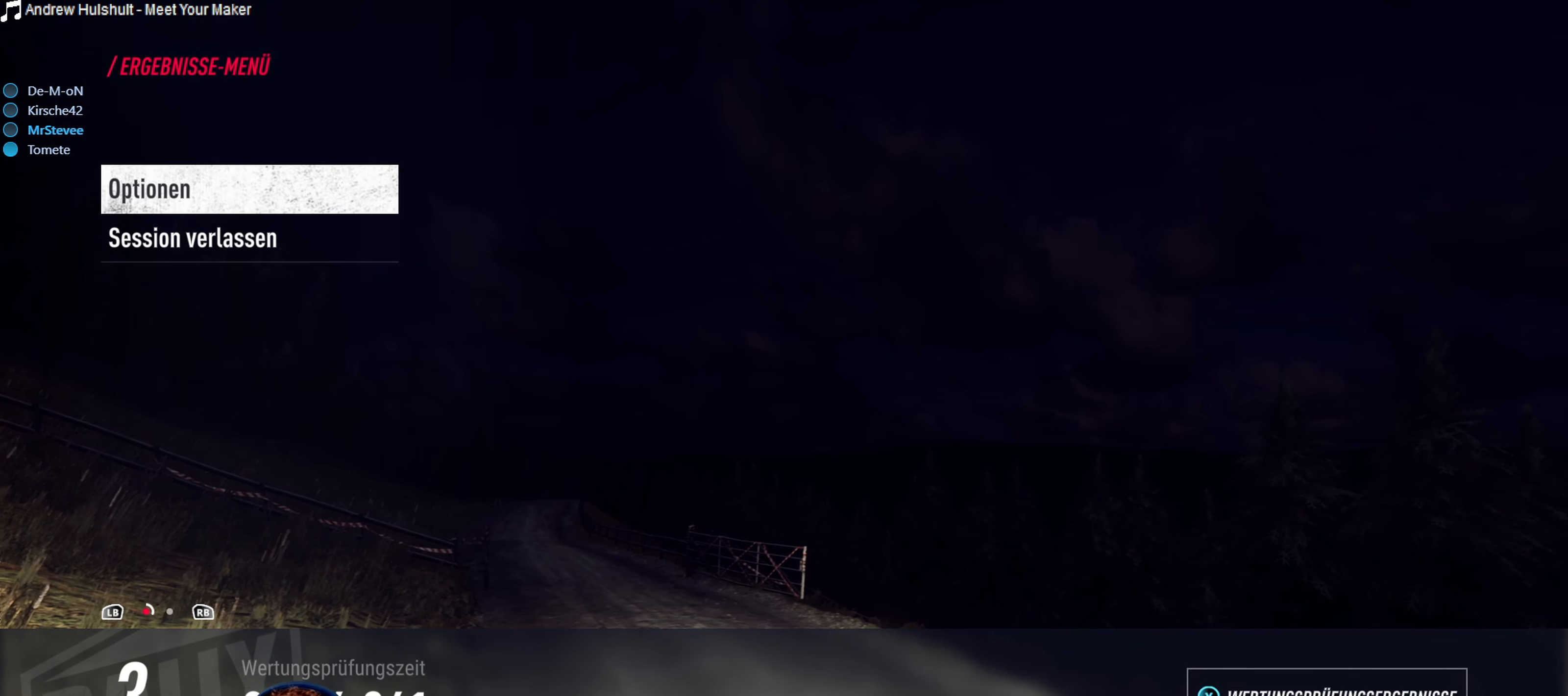
{"buttons": [], "left_stick": "center", "right_stick": "center", "events": [[150, "X", "down"], [216, "X", "up"]]}
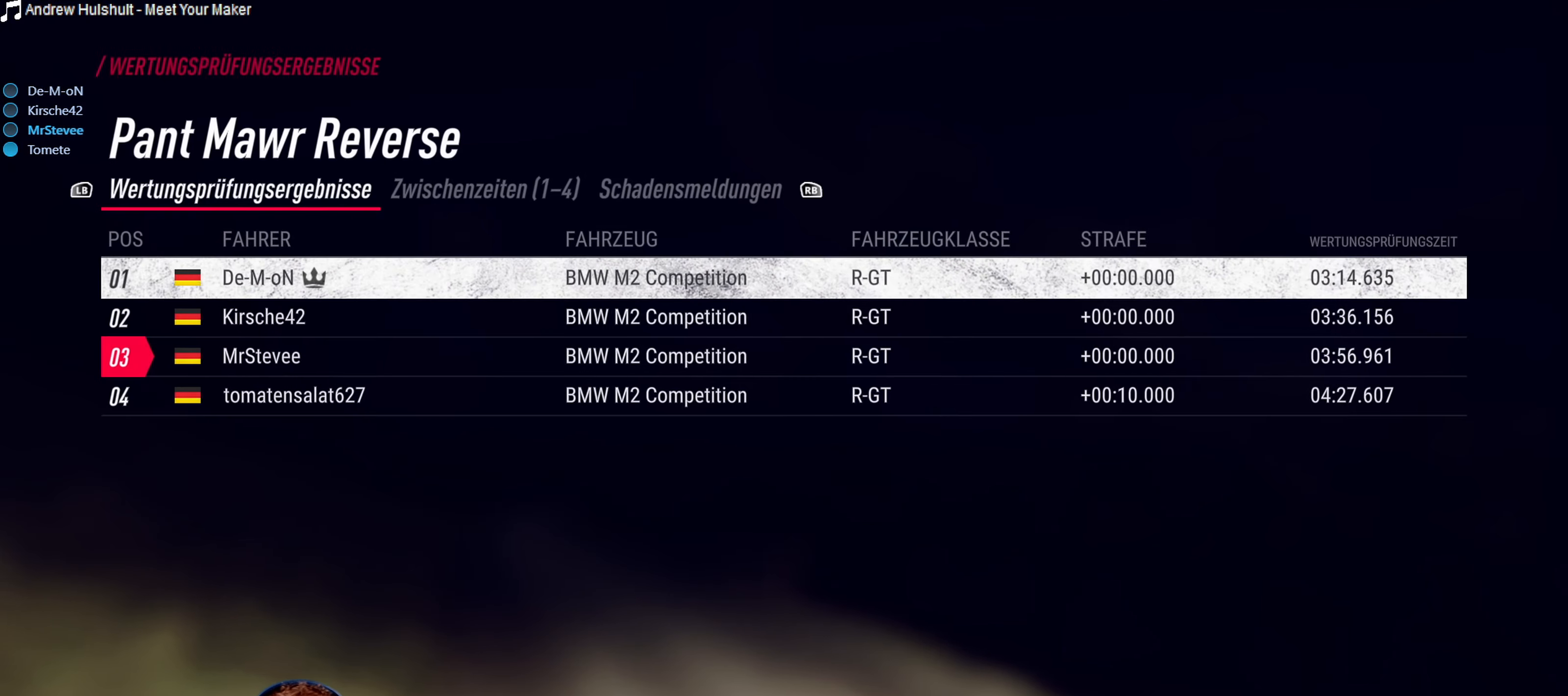
{"buttons": [], "left_stick": "center", "right_stick": "center", "events": [[450, "R1", "down"], [500, "R1", "up"]]}